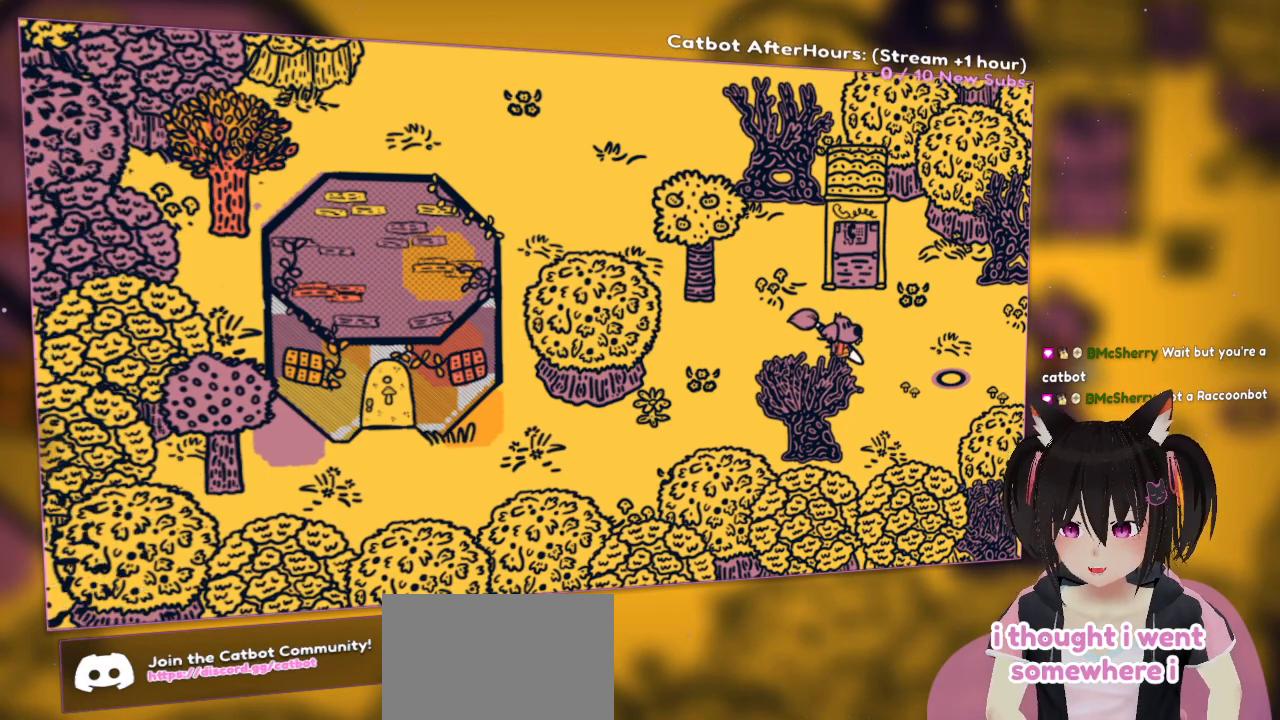
Gameplay with a controller (Nintendo layout); each line is a JSON object with the inputs held at the frame after it (dt_ms = milliseconds from this image to that frame). "events" lists button and stick changes between this image and that frame as [ms after this image, input, new state], when the widget could be followed in between.
{"dt_ms": 1000, "buttons": ["L1"], "left_stick": "right", "right_stick": "center"}
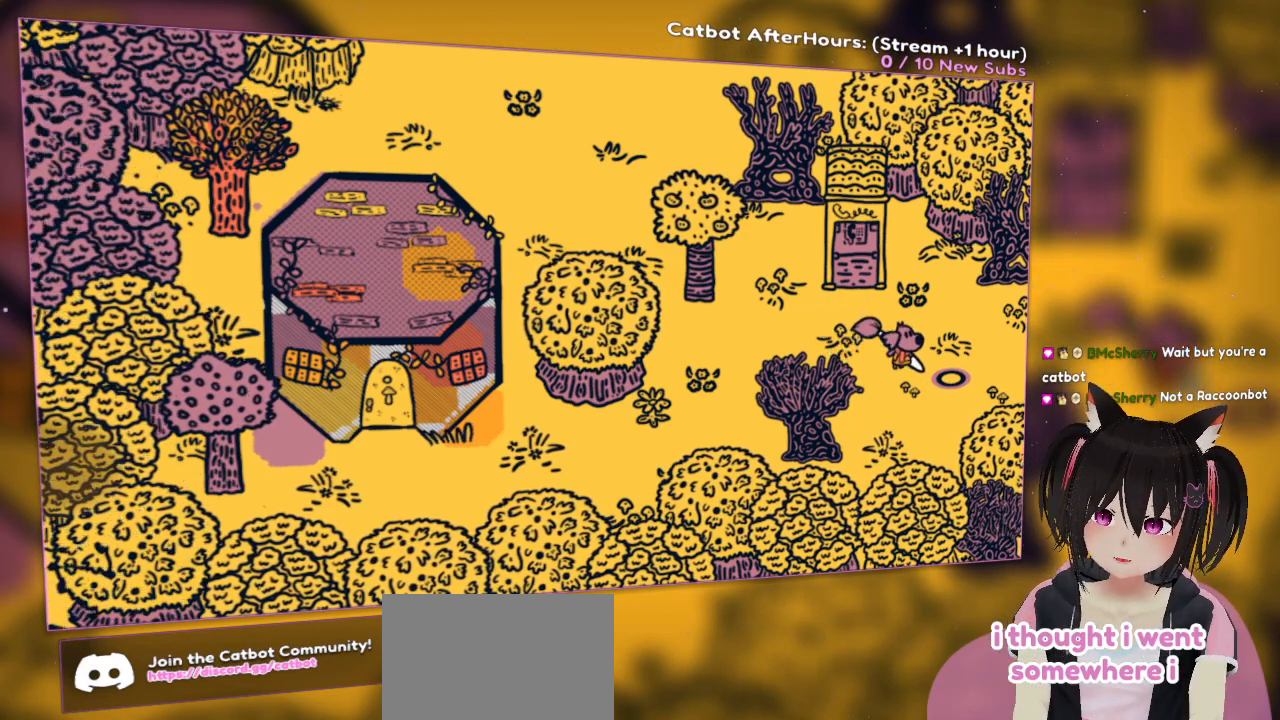
{"dt_ms": 500, "buttons": ["L1"], "left_stick": "right", "right_stick": "center", "events": []}
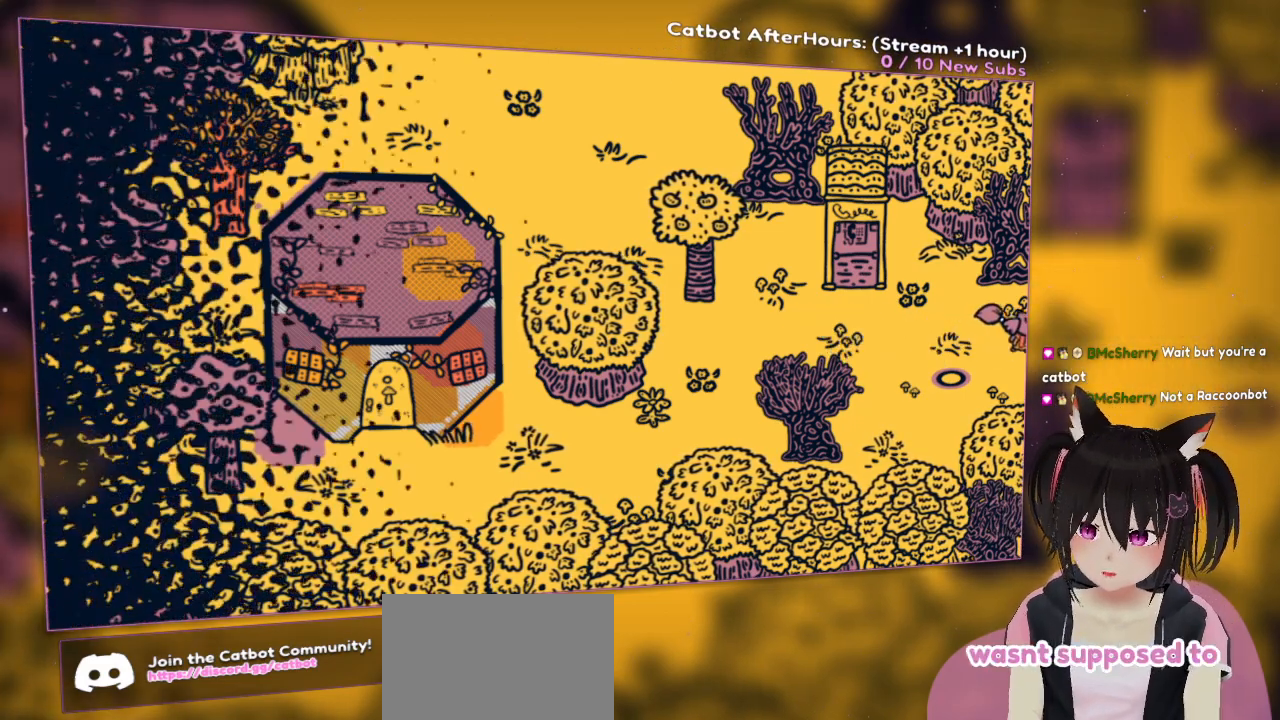
{"dt_ms": 500, "buttons": [], "left_stick": "right", "right_stick": "center", "events": [[17, "L1", "up"]]}
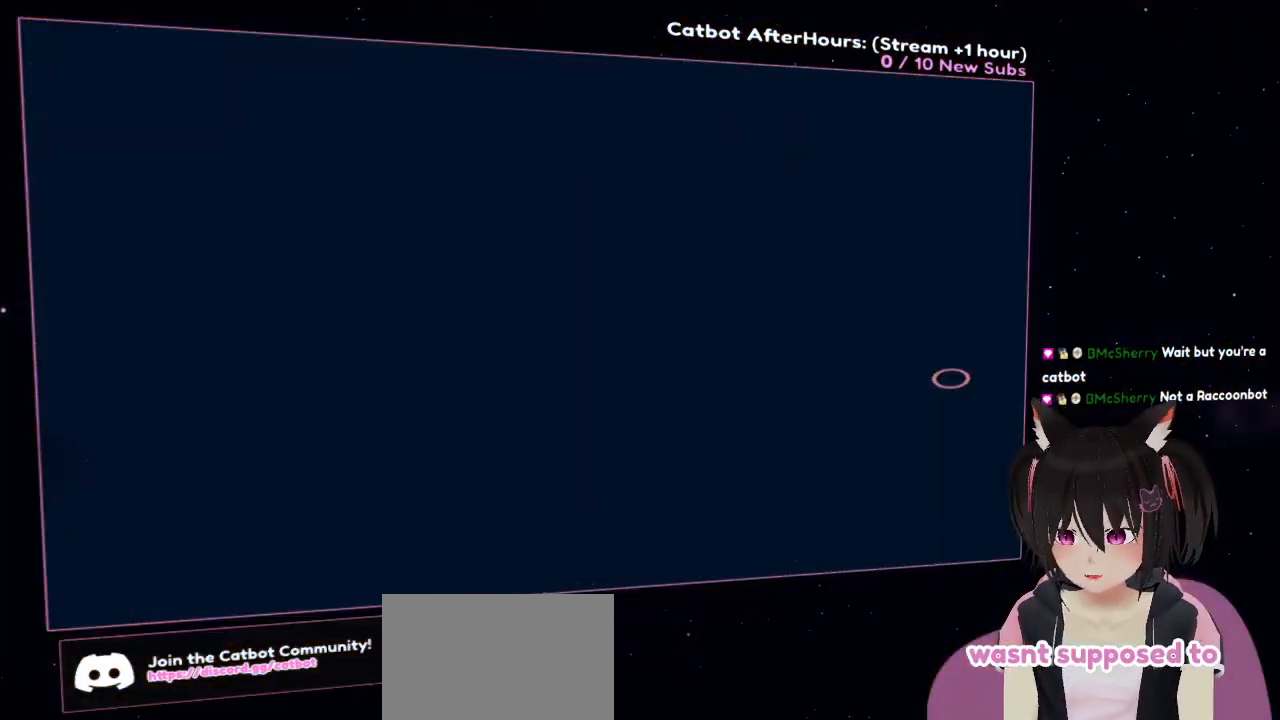
{"dt_ms": 500, "buttons": [], "left_stick": "right", "right_stick": "center", "events": []}
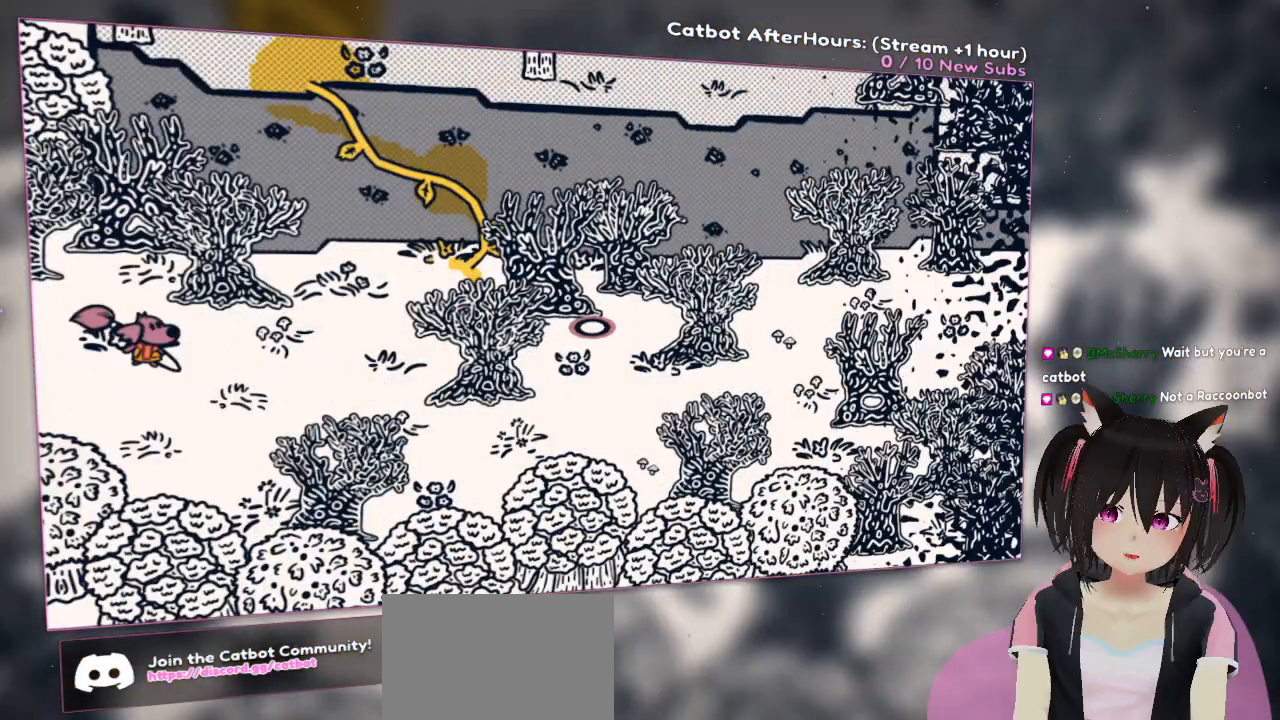
{"dt_ms": 500, "buttons": [], "left_stick": "right", "right_stick": "center", "events": []}
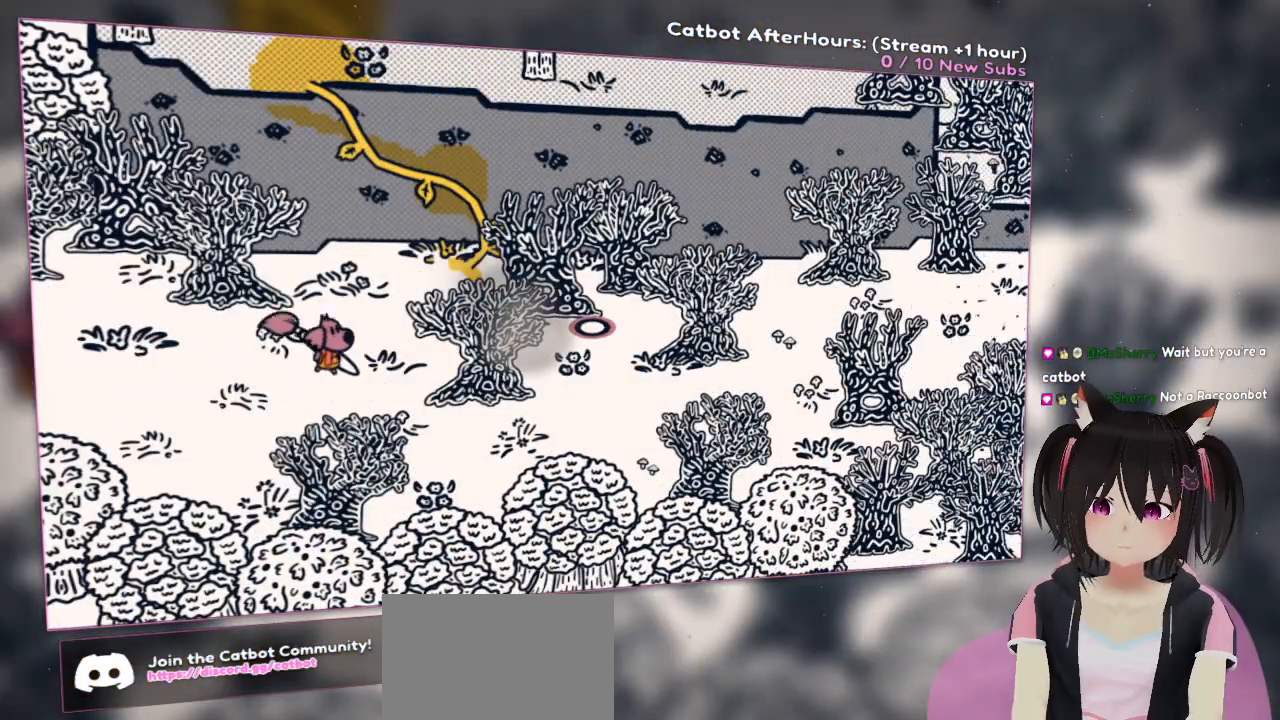
{"dt_ms": 500, "buttons": [], "left_stick": "down-right", "right_stick": "center", "events": [[233, "left_stick", "down-right"]]}
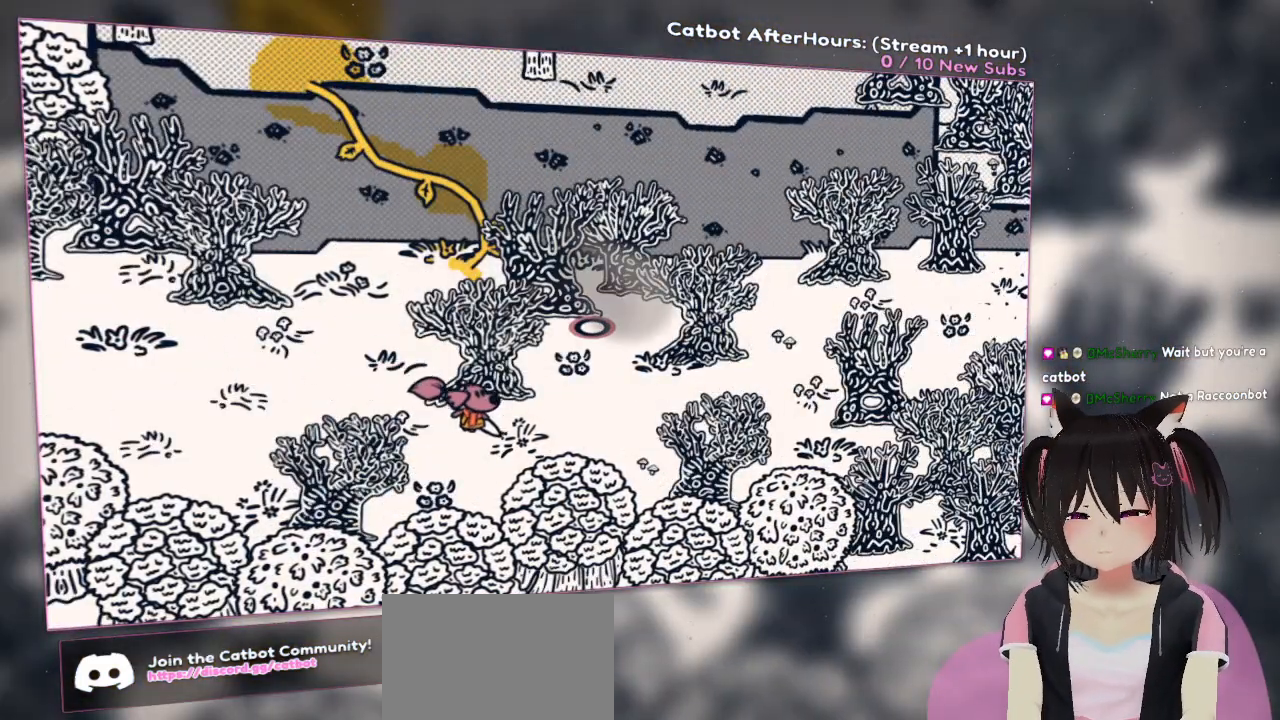
{"dt_ms": 500, "buttons": [], "left_stick": "up-right", "right_stick": "center", "events": [[50, "left_stick", "right"], [250, "left_stick", "up-right"]]}
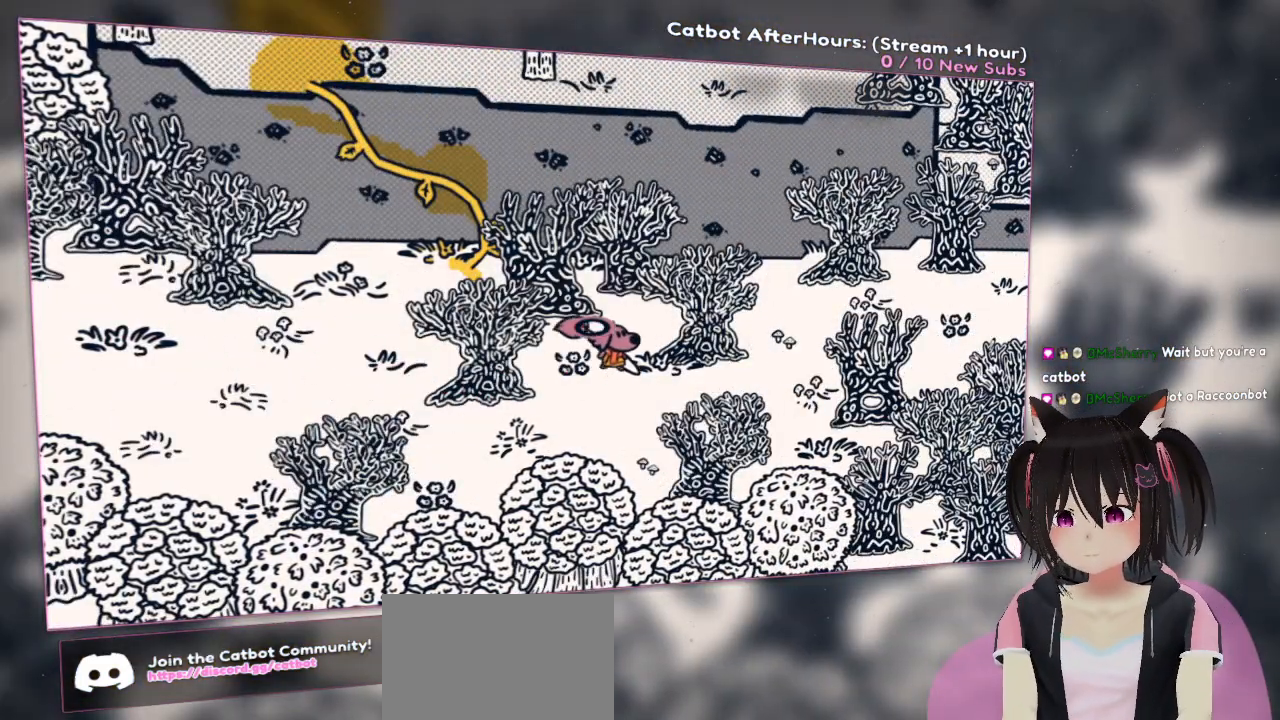
{"dt_ms": 500, "buttons": [], "left_stick": "right", "right_stick": "center", "events": [[83, "left_stick", "right"]]}
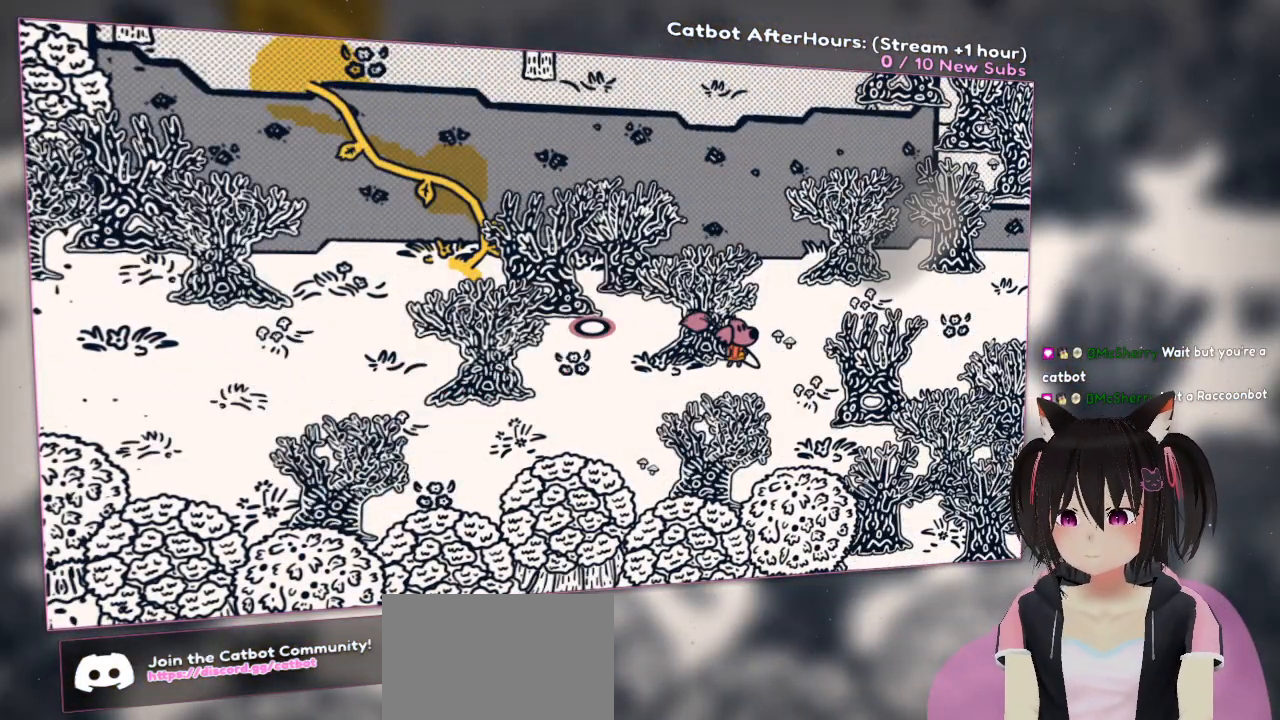
{"dt_ms": 500, "buttons": [], "left_stick": "center", "right_stick": "center", "events": [[50, "left_stick", "center"]]}
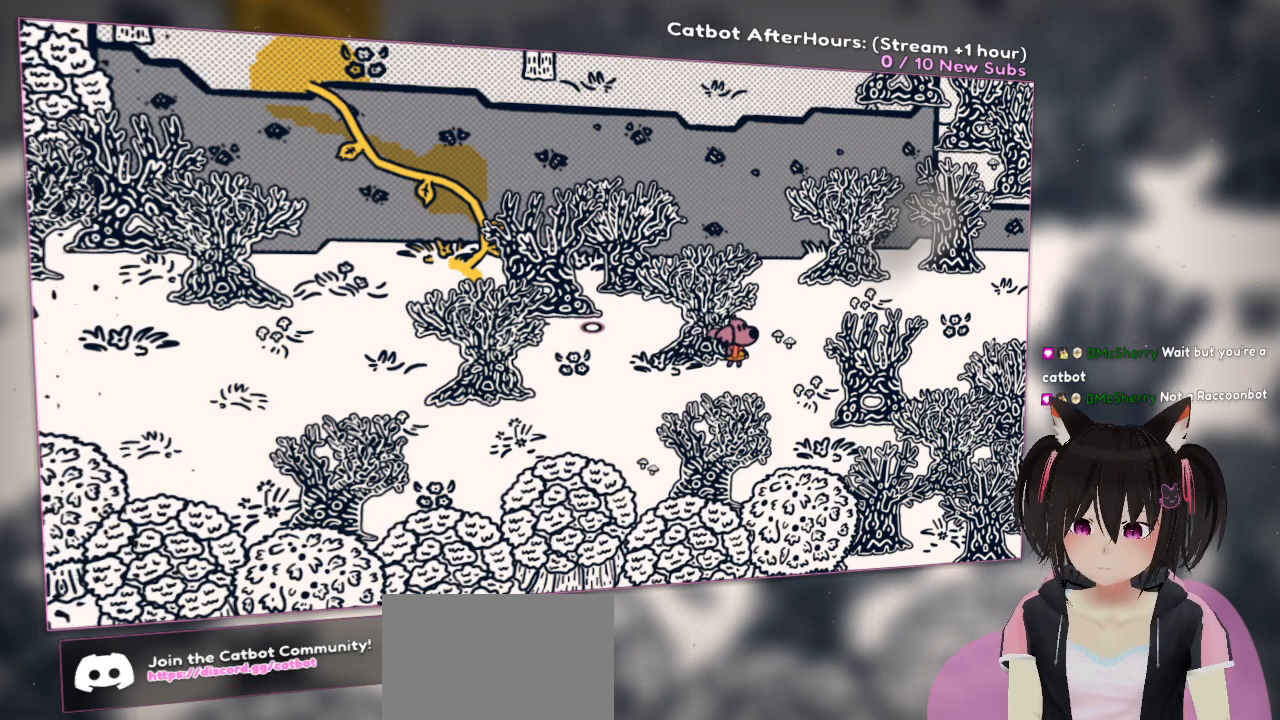
{"dt_ms": 500, "buttons": [], "left_stick": "center", "right_stick": "center", "events": []}
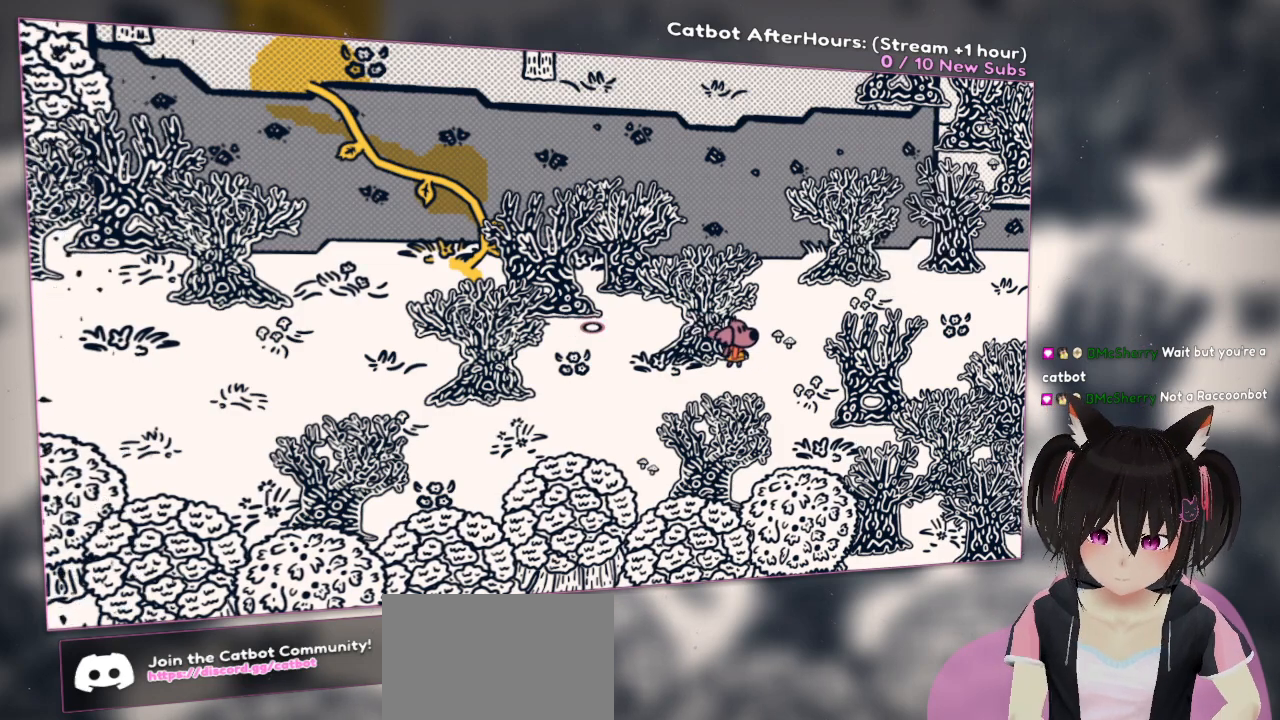
{"dt_ms": 500, "buttons": [], "left_stick": "center", "right_stick": "center", "events": []}
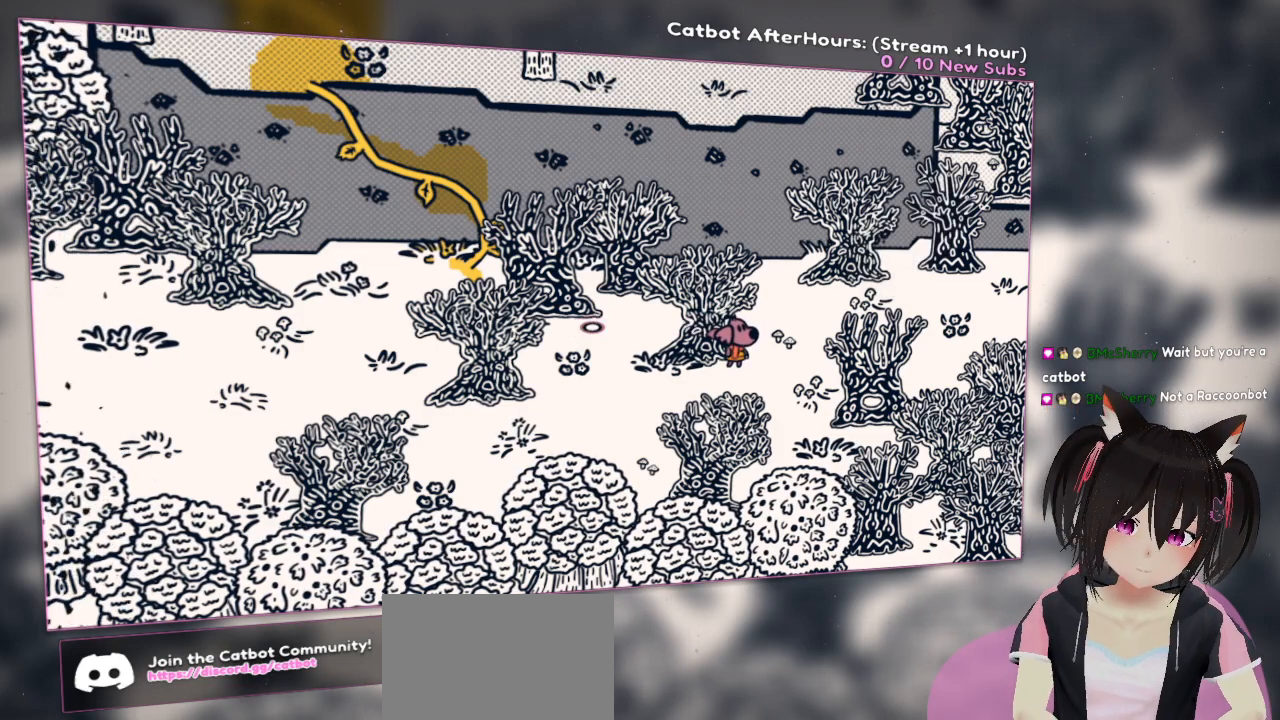
{"dt_ms": 500, "buttons": [], "left_stick": "center", "right_stick": "center", "events": []}
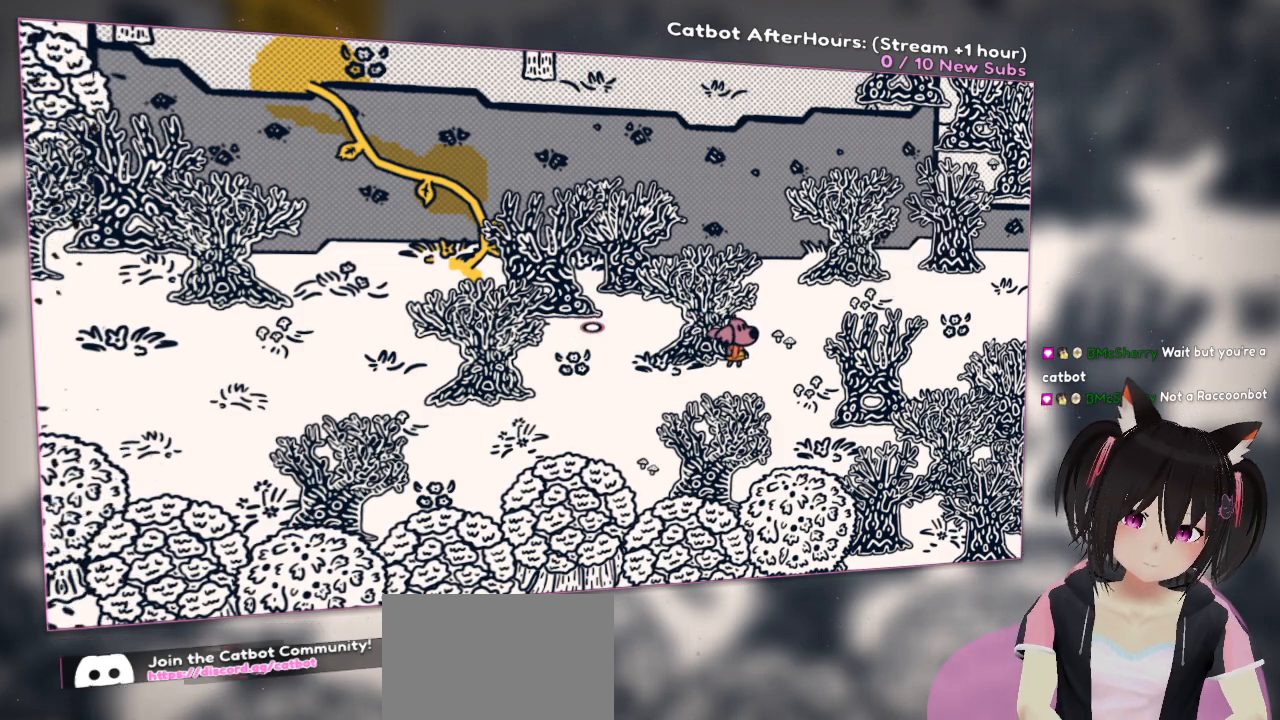
{"dt_ms": 500, "buttons": [], "left_stick": "center", "right_stick": "center", "events": []}
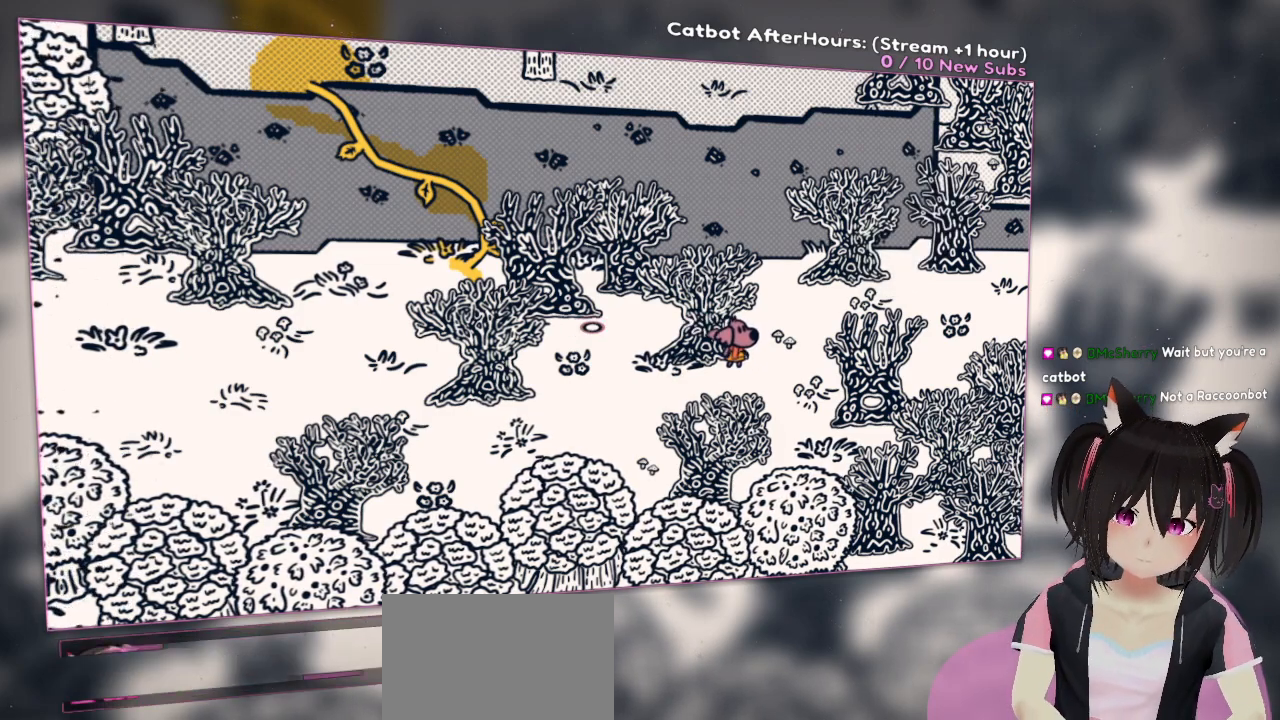
{"dt_ms": 500, "buttons": [], "left_stick": "center", "right_stick": "center", "events": []}
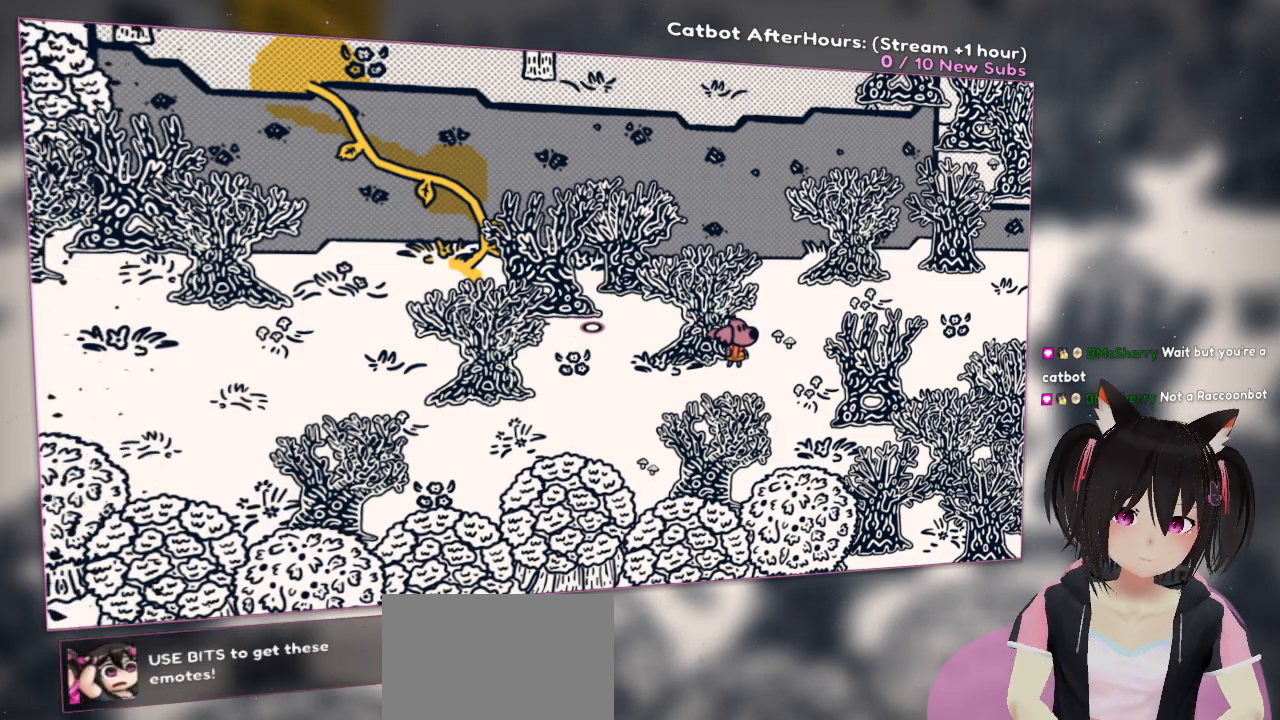
{"dt_ms": 500, "buttons": [], "left_stick": "center", "right_stick": "center", "events": []}